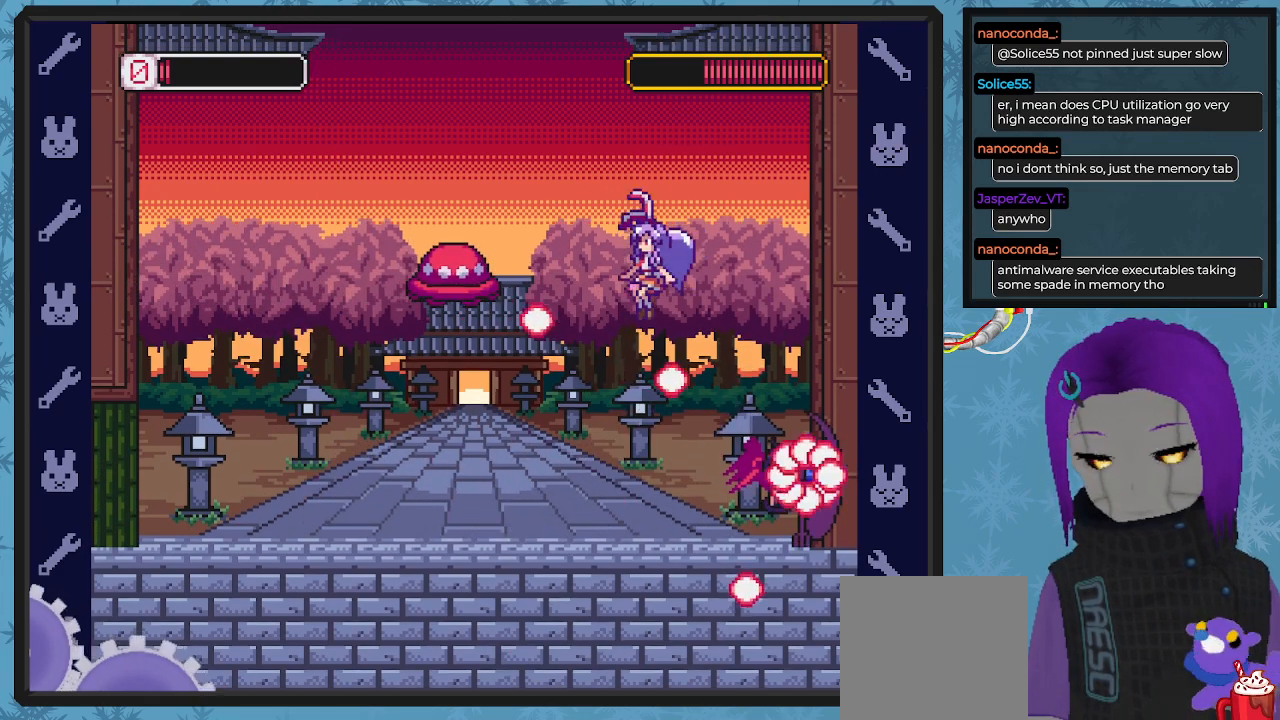
Gameplay with a controller (Xbox layout); each line is a JSON object with the inputs held at the frame after it. "events" lists button and stick changes between this image and that frame as [ms after this image, input, new state], when the widget could be followed in between. Not read: right_stick.
{"buttons": ["X", "DPAD_LEFT"], "left_stick": "center", "events": [[67, "A", "up"], [67, "DPAD_UP", "down"], [100, "DPAD_LEFT", "up"], [100, "DPAD_RIGHT", "down"], [100, "DPAD_UP", "up"], [300, "DPAD_RIGHT", "up"], [333, "DPAD_LEFT", "down"]]}
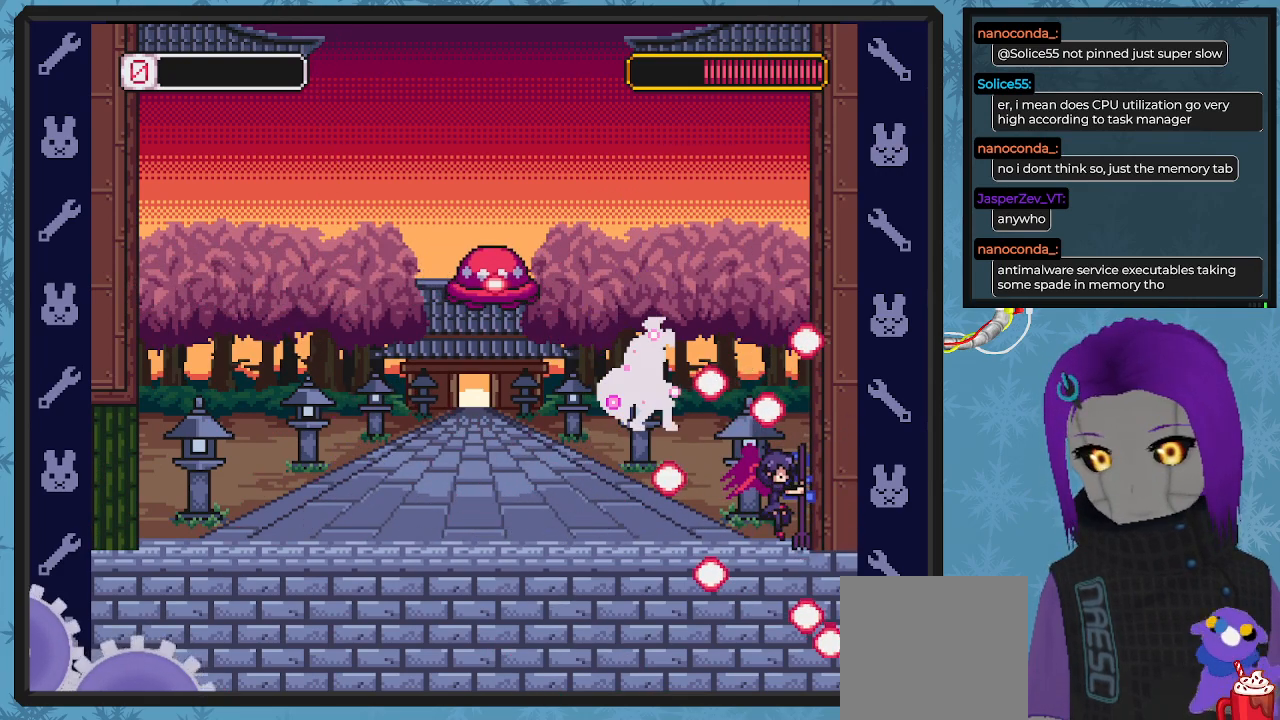
{"buttons": ["DPAD_LEFT"], "left_stick": "center", "events": [[400, "X", "up"]]}
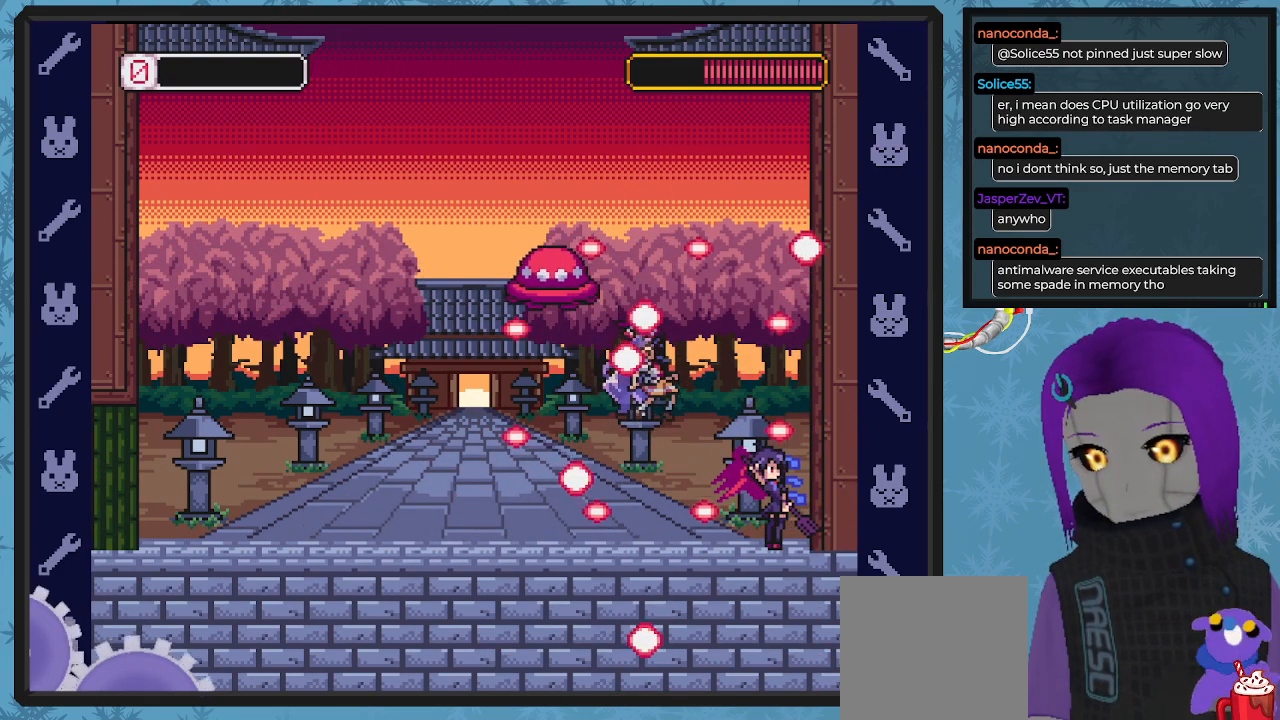
{"buttons": [], "left_stick": "center", "events": [[300, "DPAD_LEFT", "up"]]}
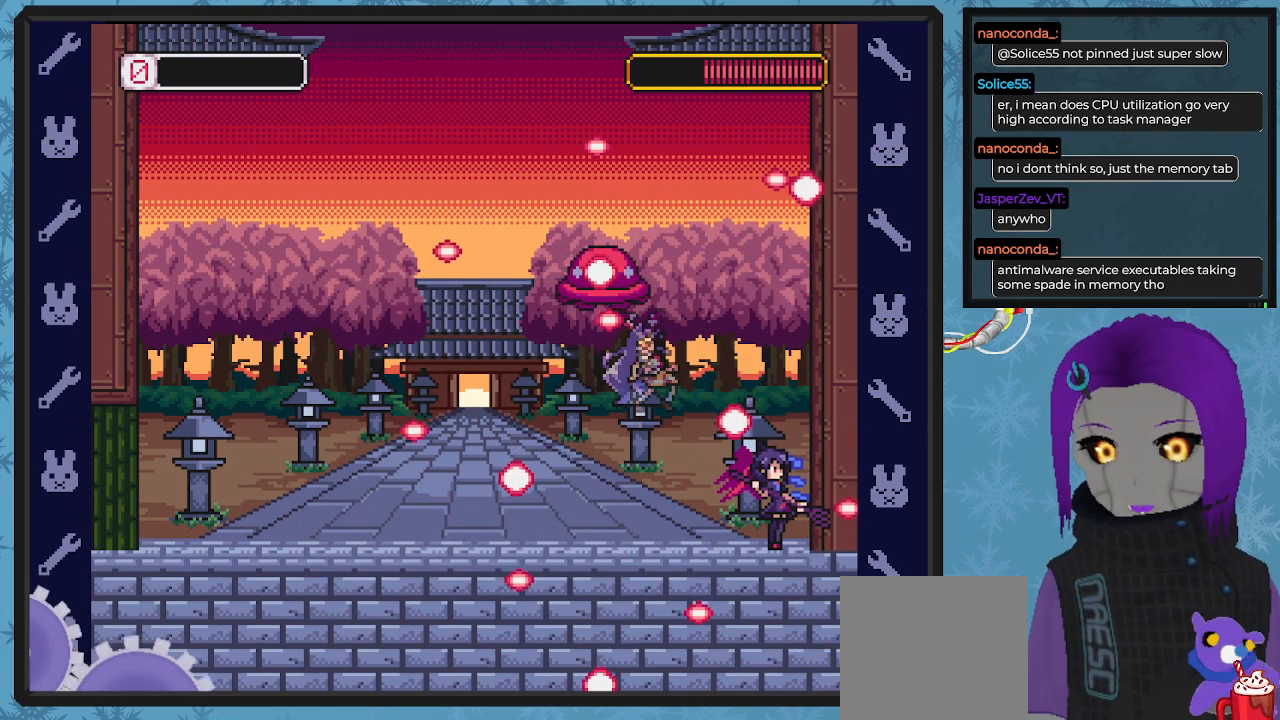
{"buttons": [], "left_stick": "center", "events": []}
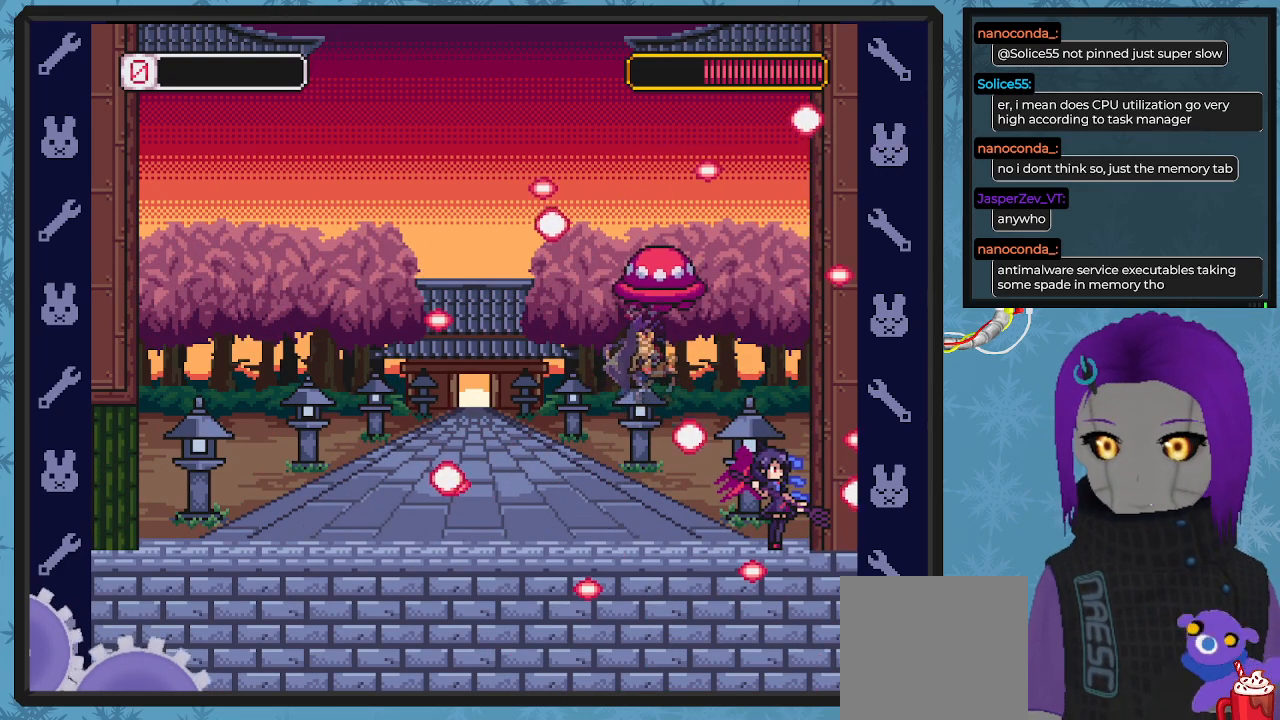
{"buttons": [], "left_stick": "center", "events": []}
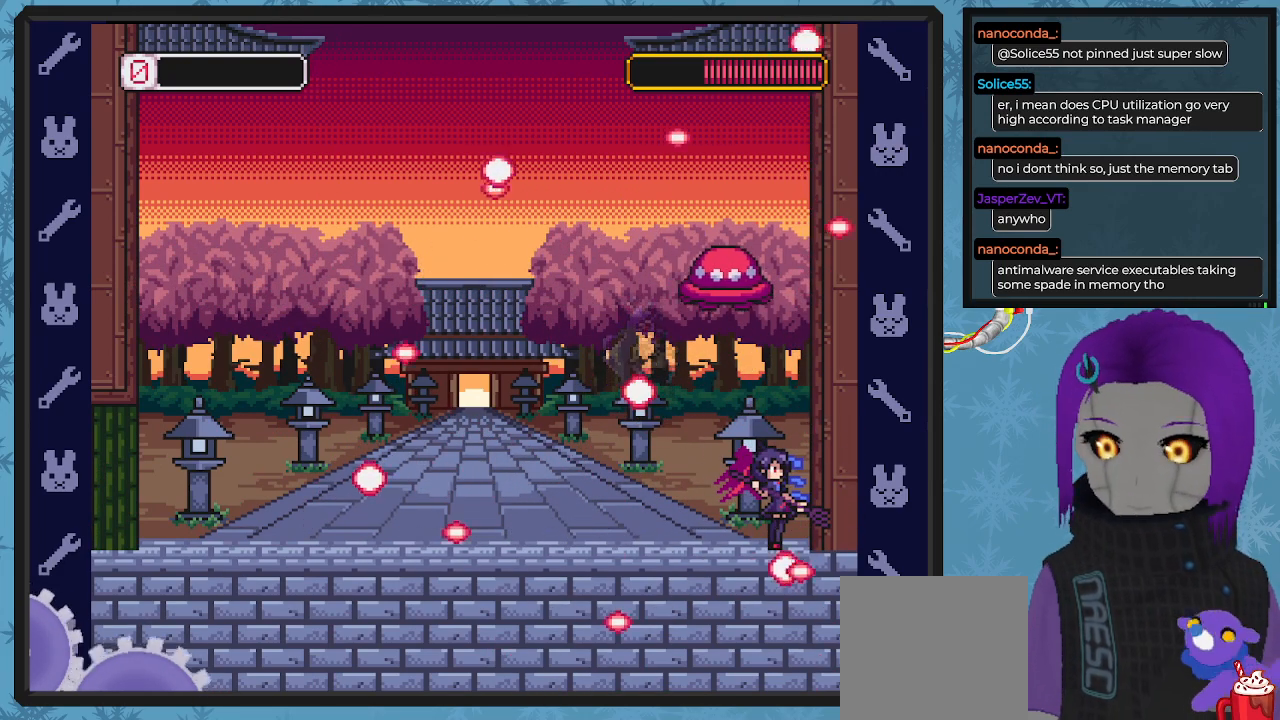
{"buttons": [], "left_stick": "center", "events": []}
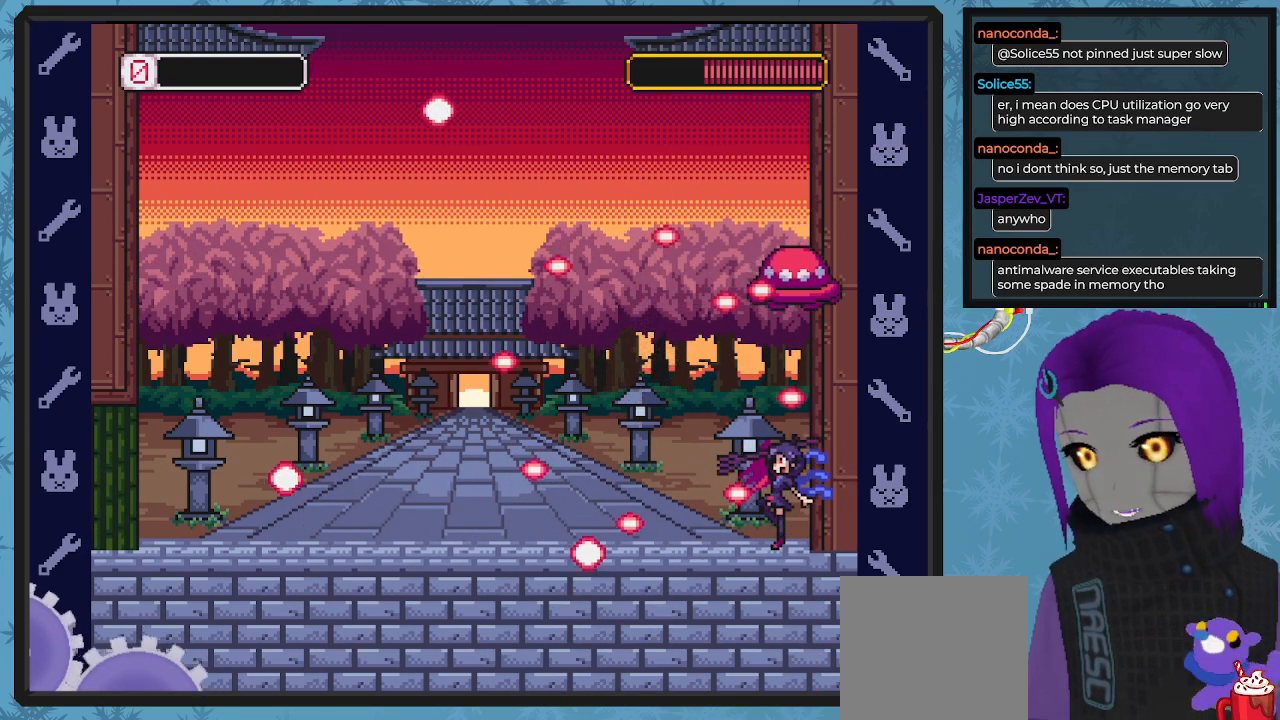
{"buttons": [], "left_stick": "center", "events": []}
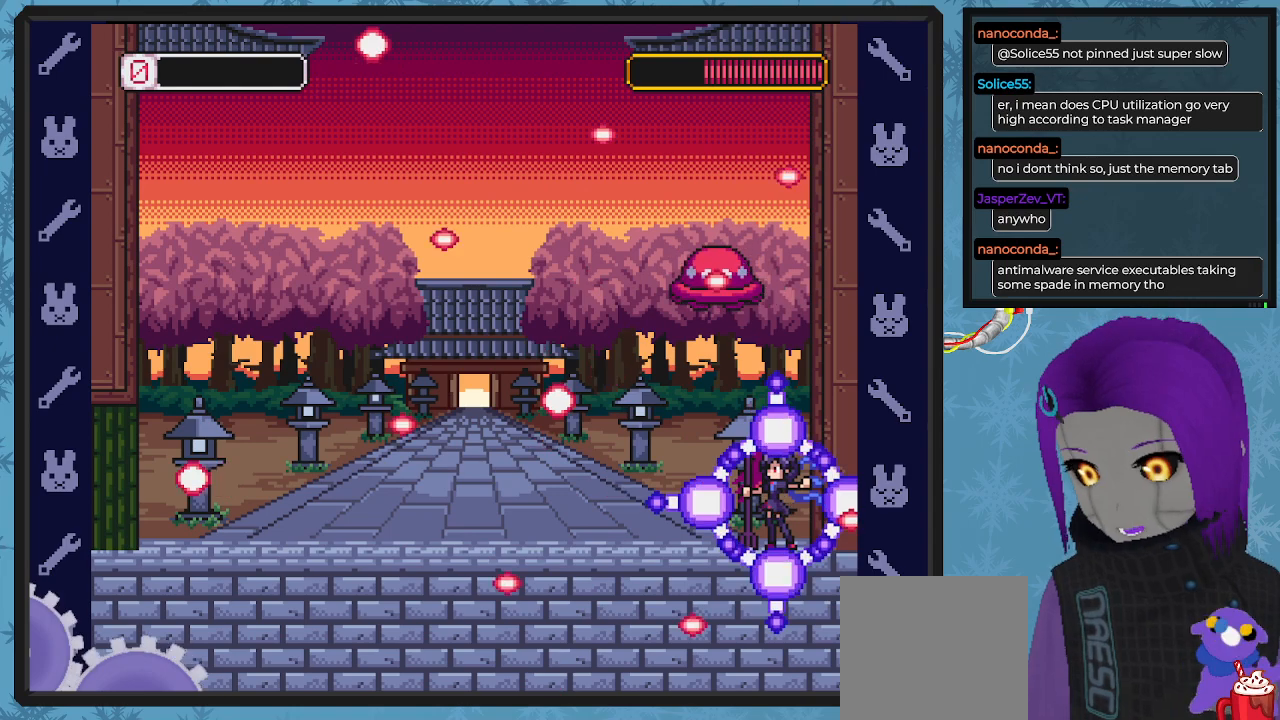
{"buttons": [], "left_stick": "center", "events": []}
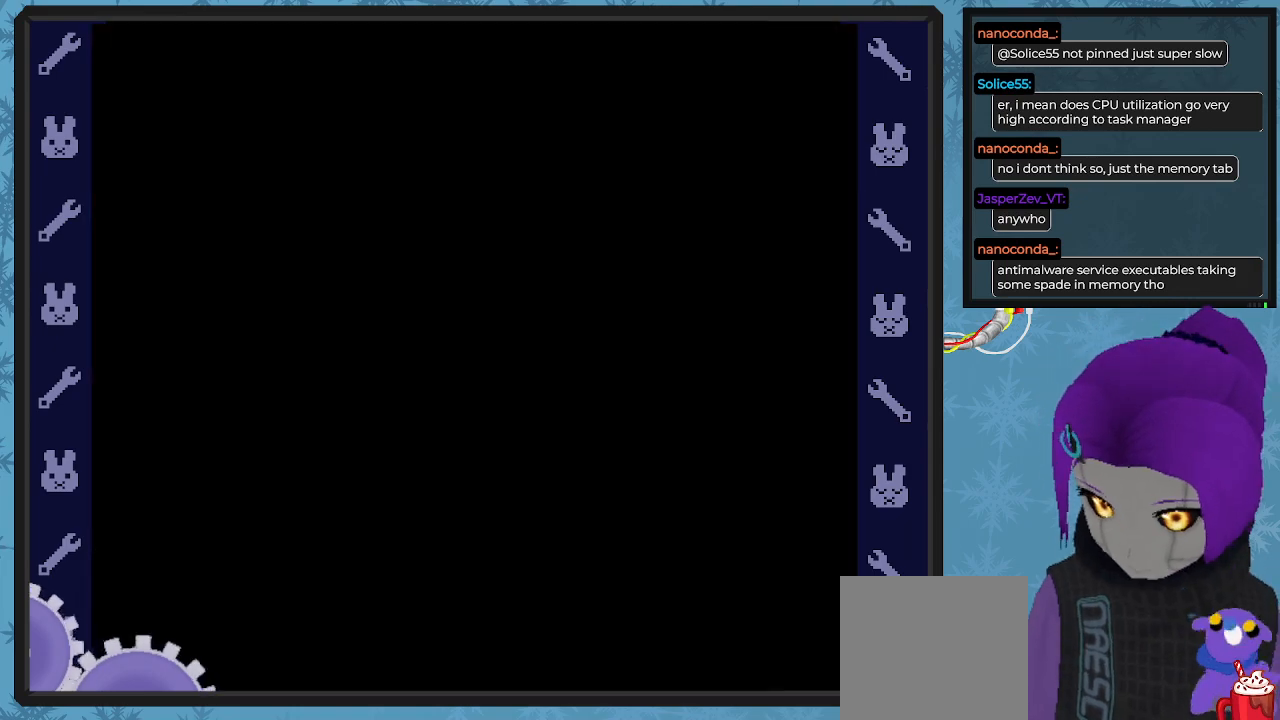
{"buttons": [], "left_stick": "center", "events": []}
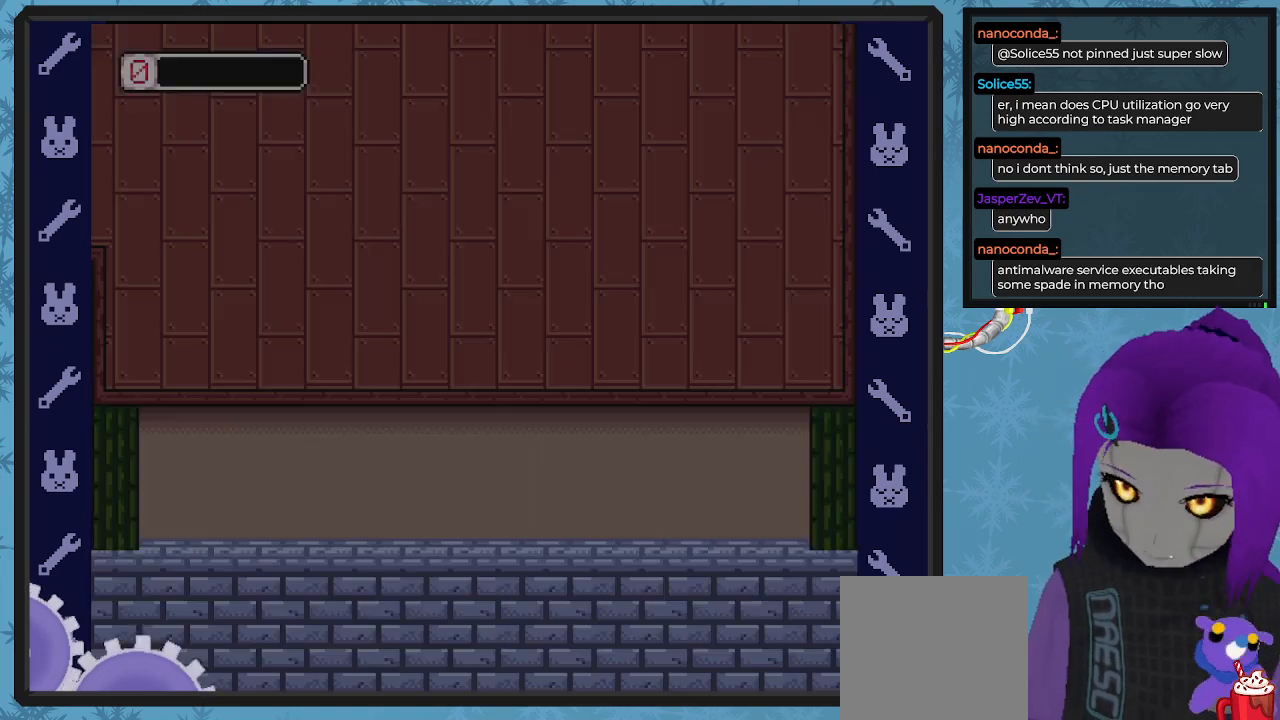
{"buttons": [], "left_stick": "center", "events": []}
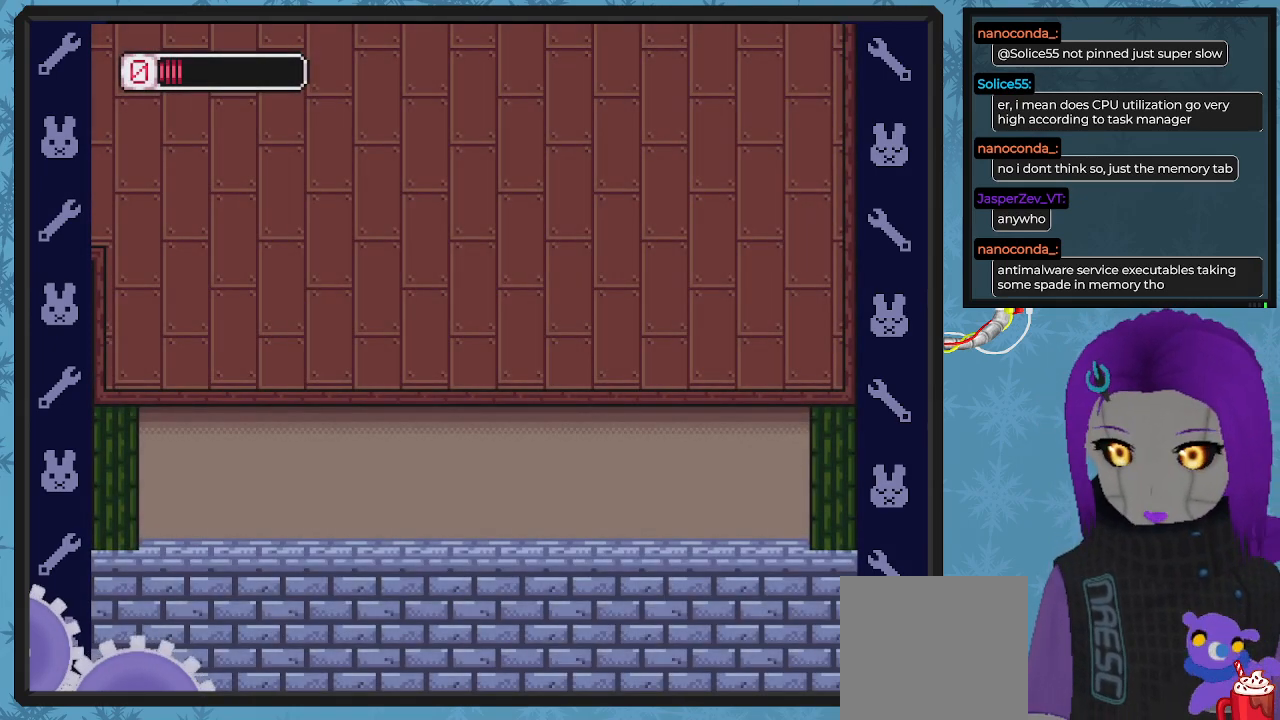
{"buttons": [], "left_stick": "center", "events": []}
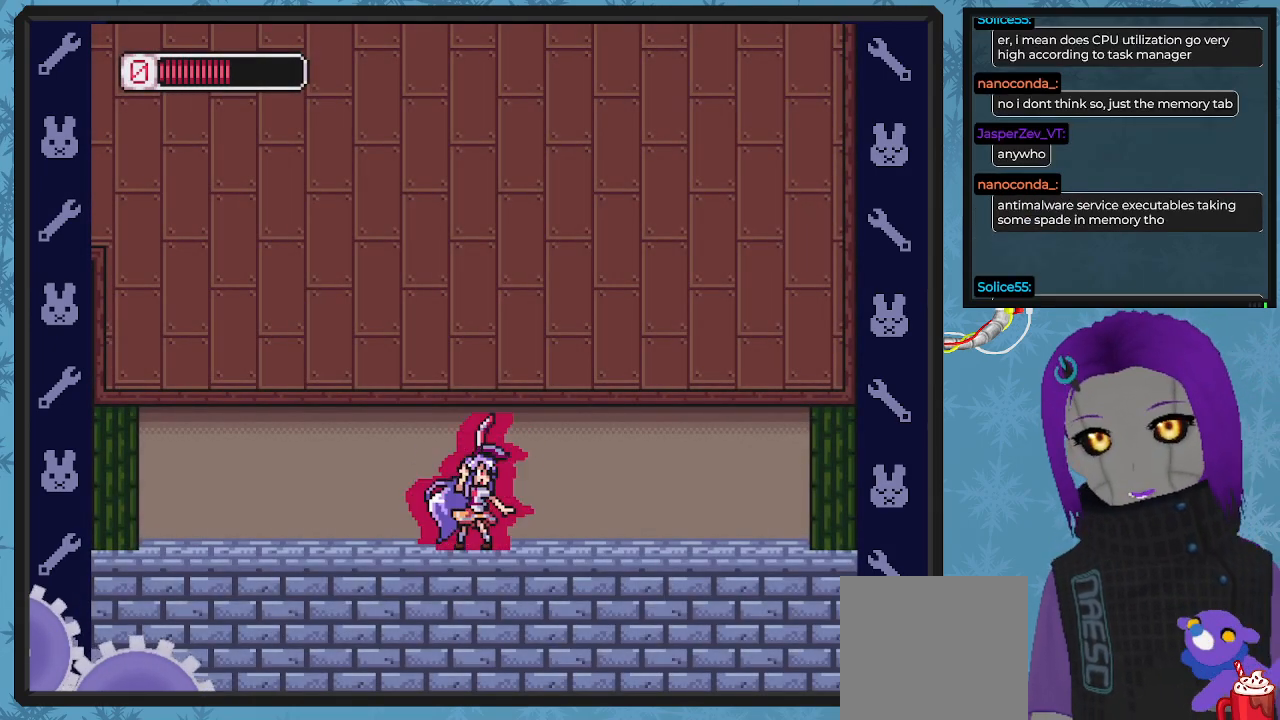
{"buttons": ["DPAD_RIGHT"], "left_stick": "center", "events": [[133, "DPAD_RIGHT", "down"]]}
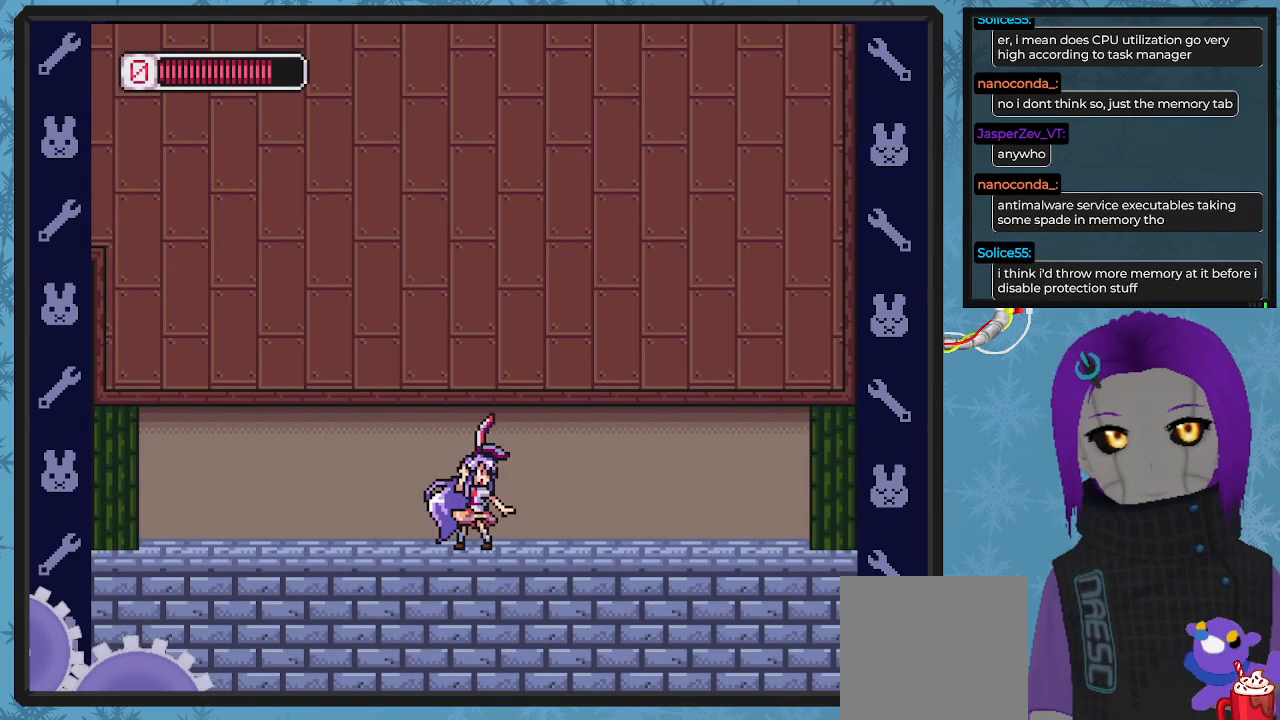
{"buttons": ["DPAD_RIGHT"], "left_stick": "center", "events": []}
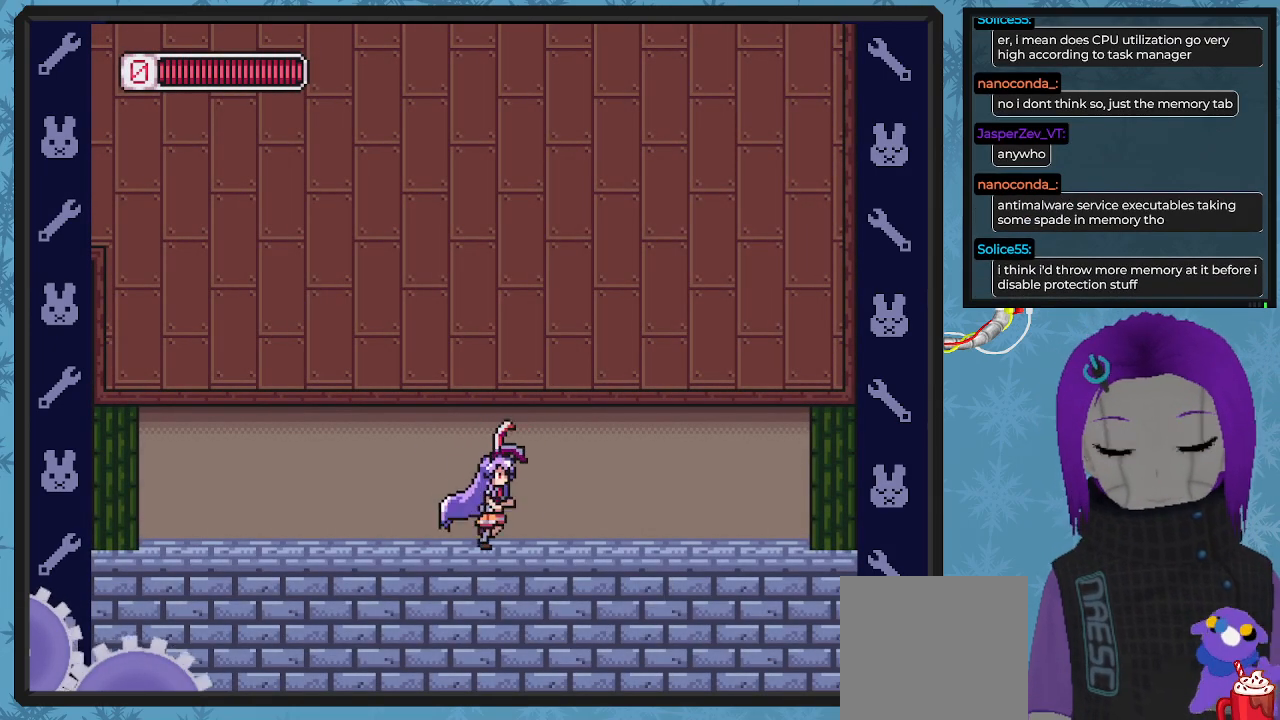
{"buttons": [], "left_stick": "center", "events": [[100, "B", "down"], [400, "DPAD_RIGHT", "up"], [433, "B", "up"]]}
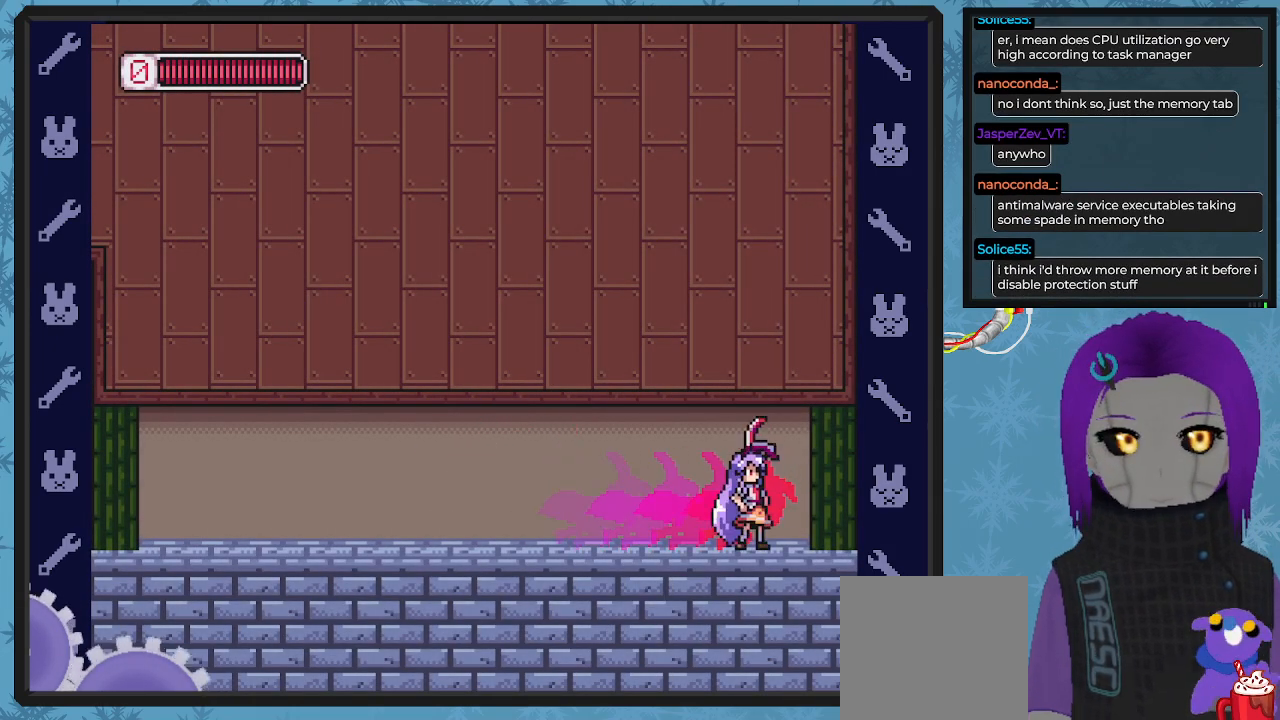
{"buttons": ["X"], "left_stick": "center", "events": [[33, "X", "down"]]}
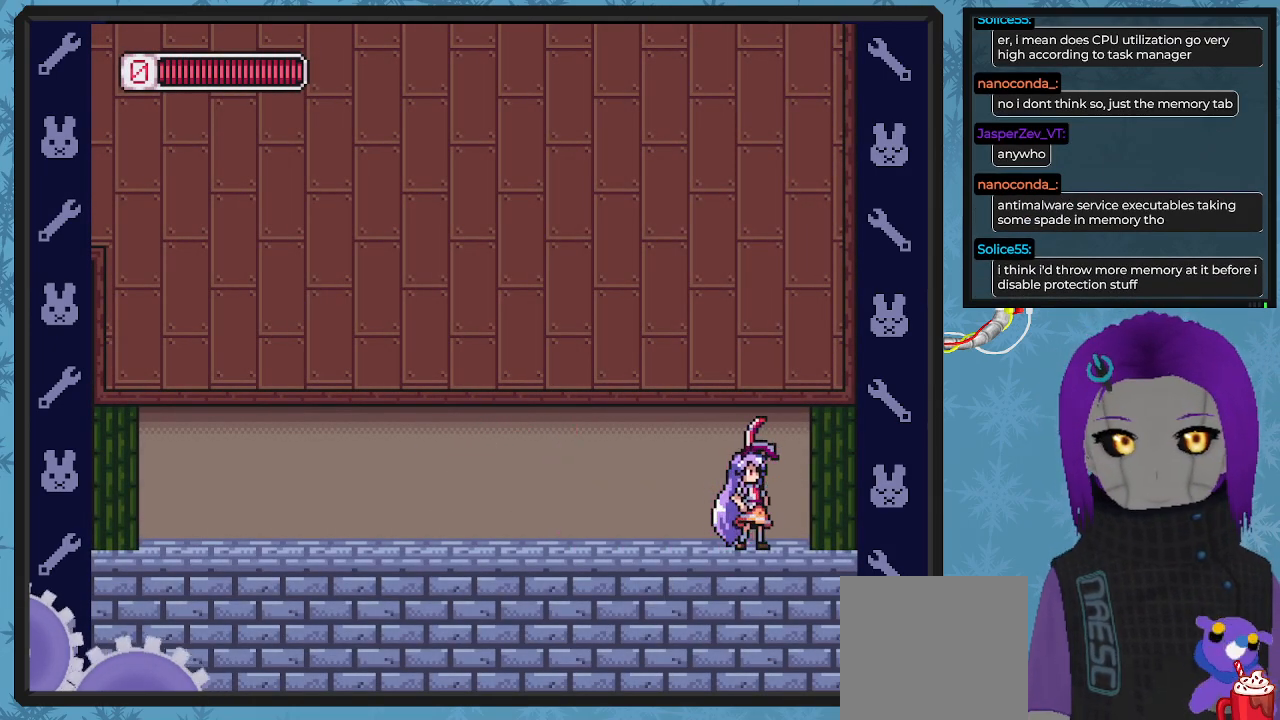
{"buttons": ["X"], "left_stick": "center", "events": []}
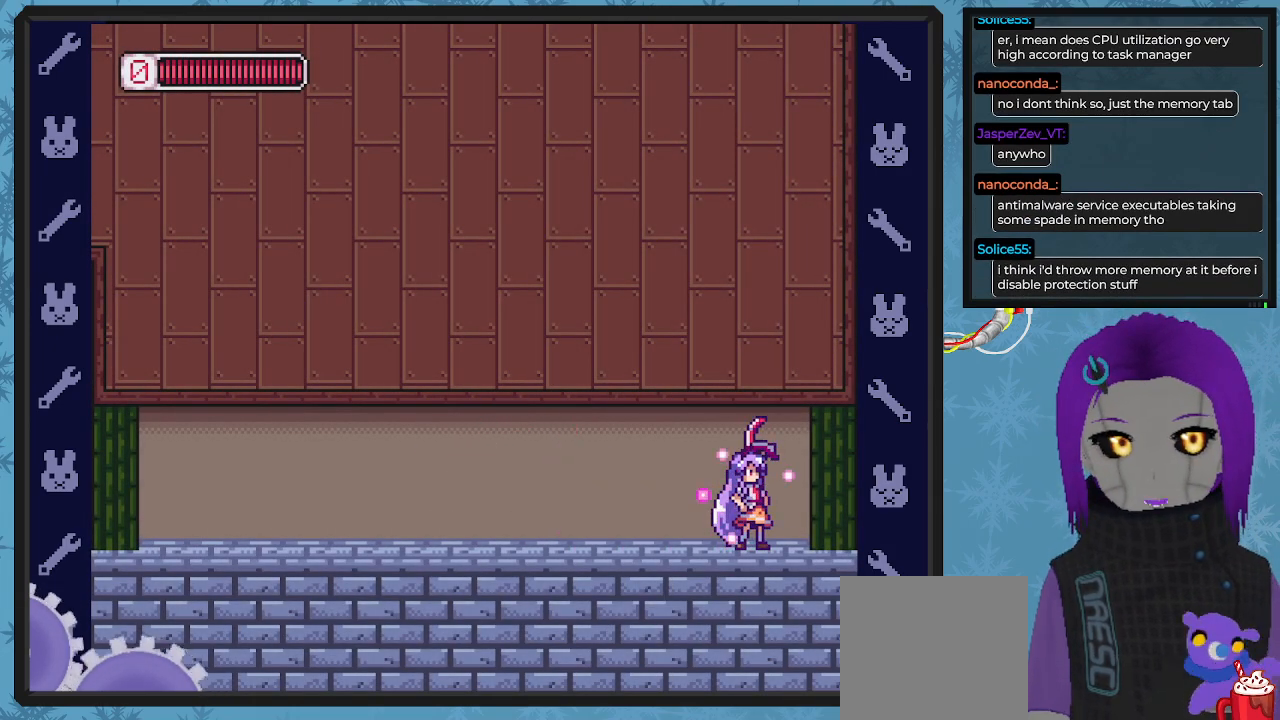
{"buttons": ["X"], "left_stick": "center", "events": []}
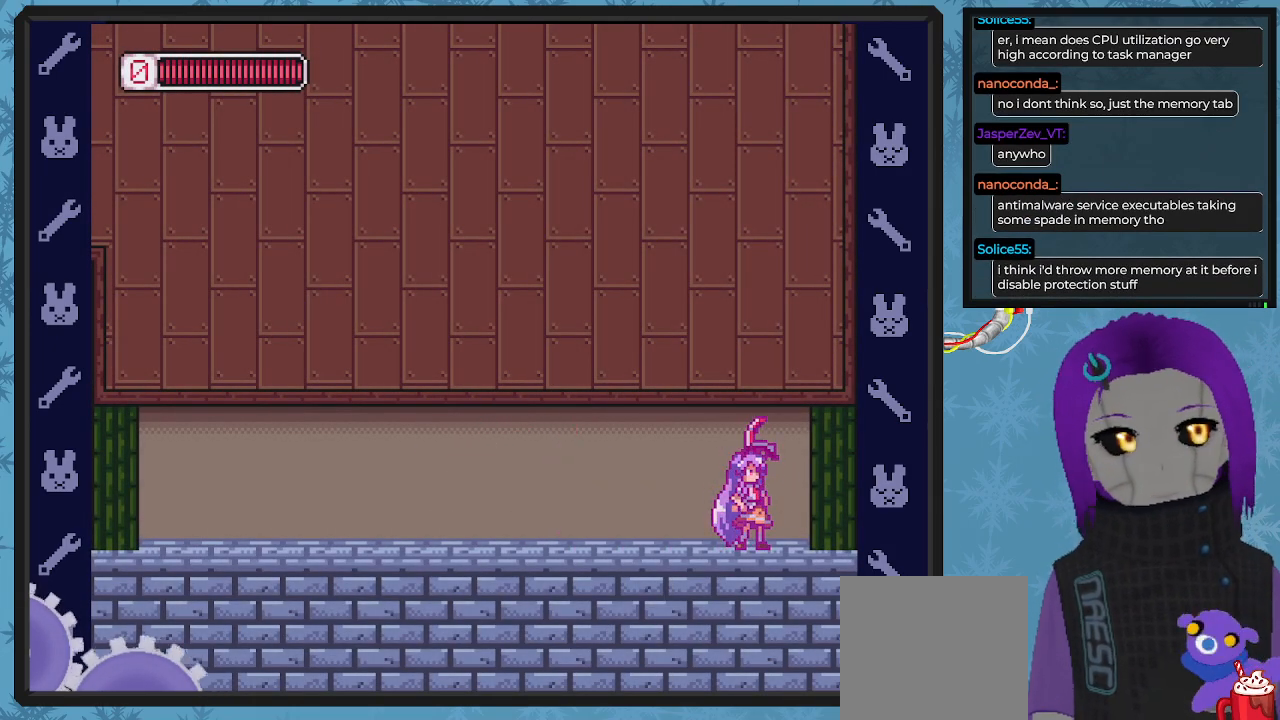
{"buttons": ["X"], "left_stick": "center", "events": []}
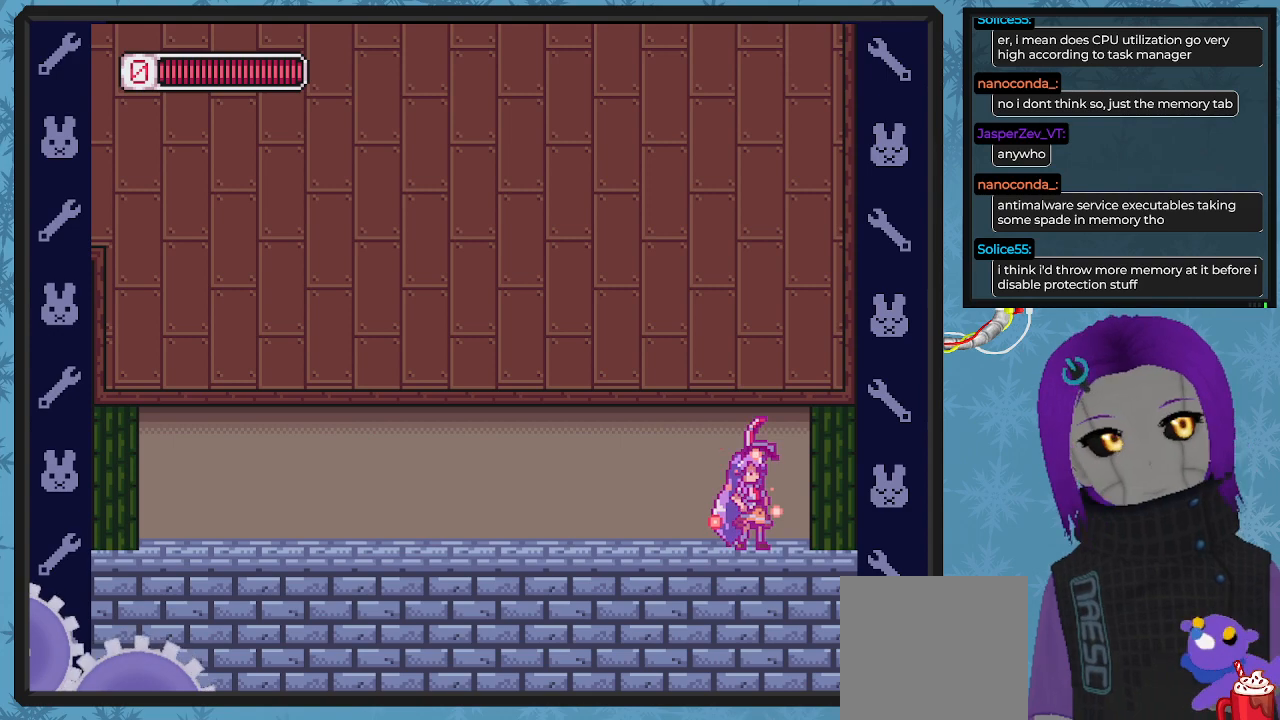
{"buttons": ["X"], "left_stick": "center", "events": []}
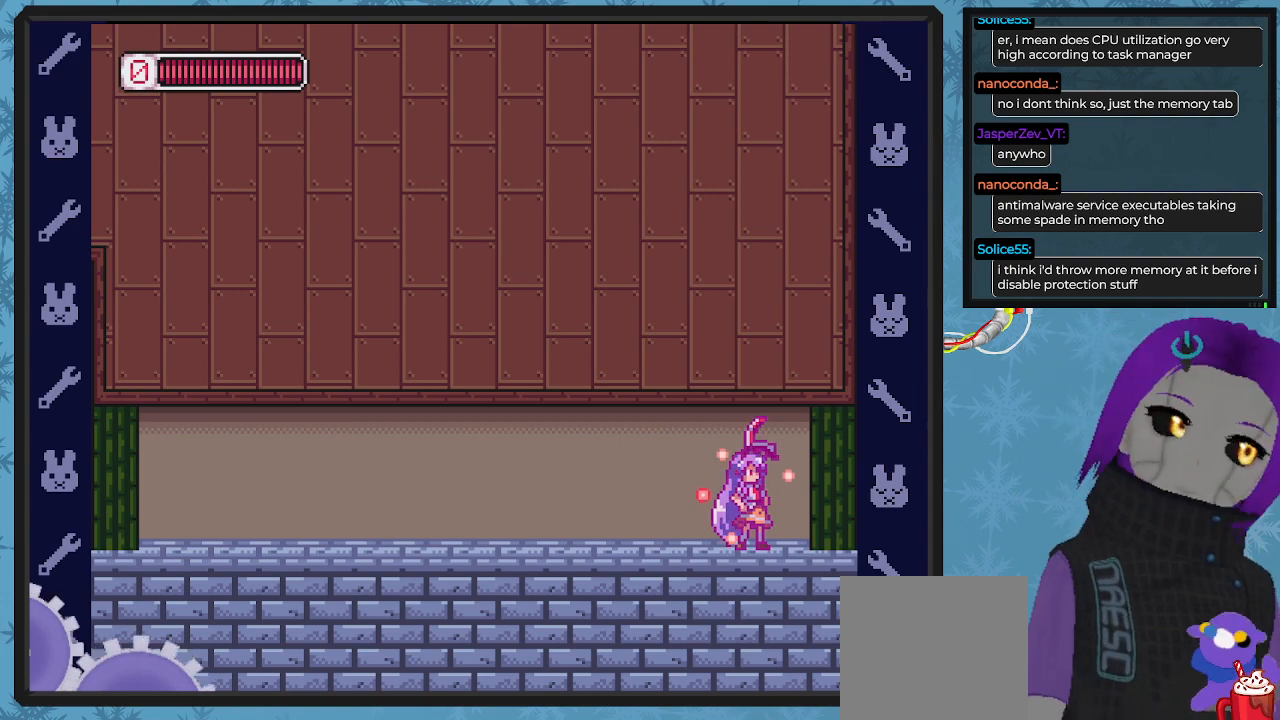
{"buttons": ["X"], "left_stick": "center", "events": []}
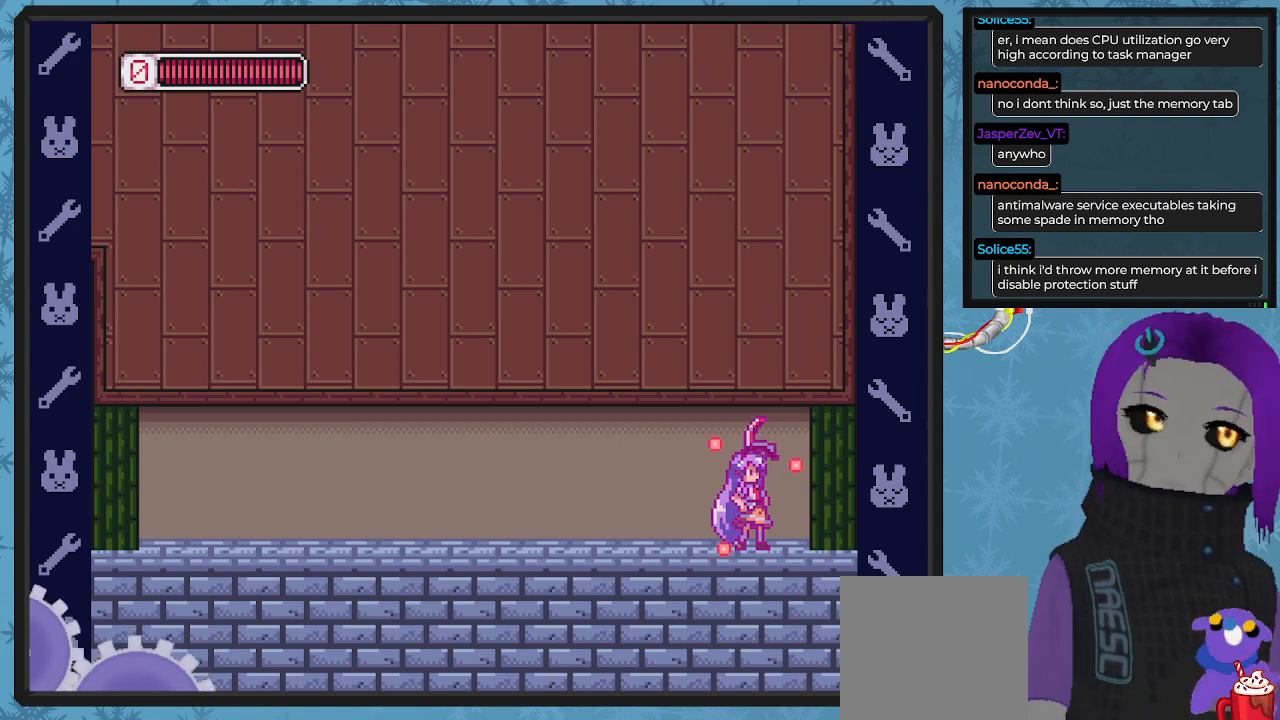
{"buttons": ["X", "DPAD_RIGHT"], "left_stick": "center", "events": [[267, "DPAD_RIGHT", "down"]]}
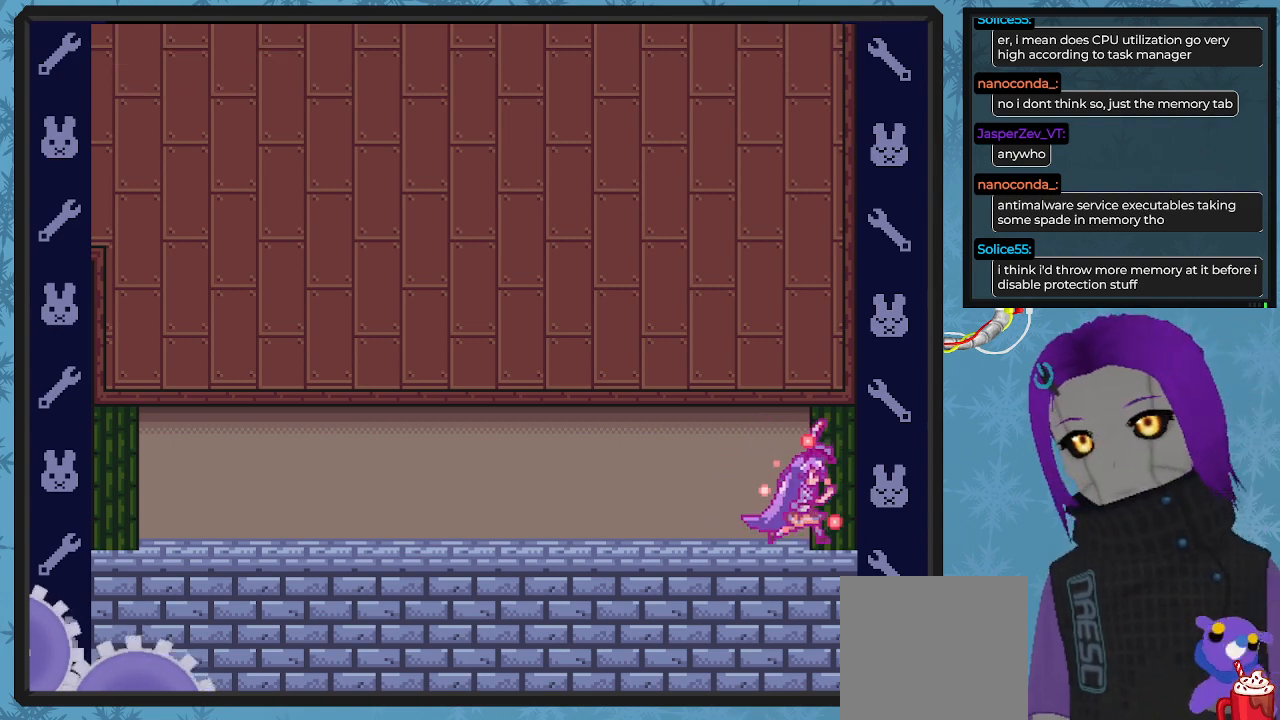
{"buttons": ["X", "DPAD_RIGHT"], "left_stick": "center", "events": []}
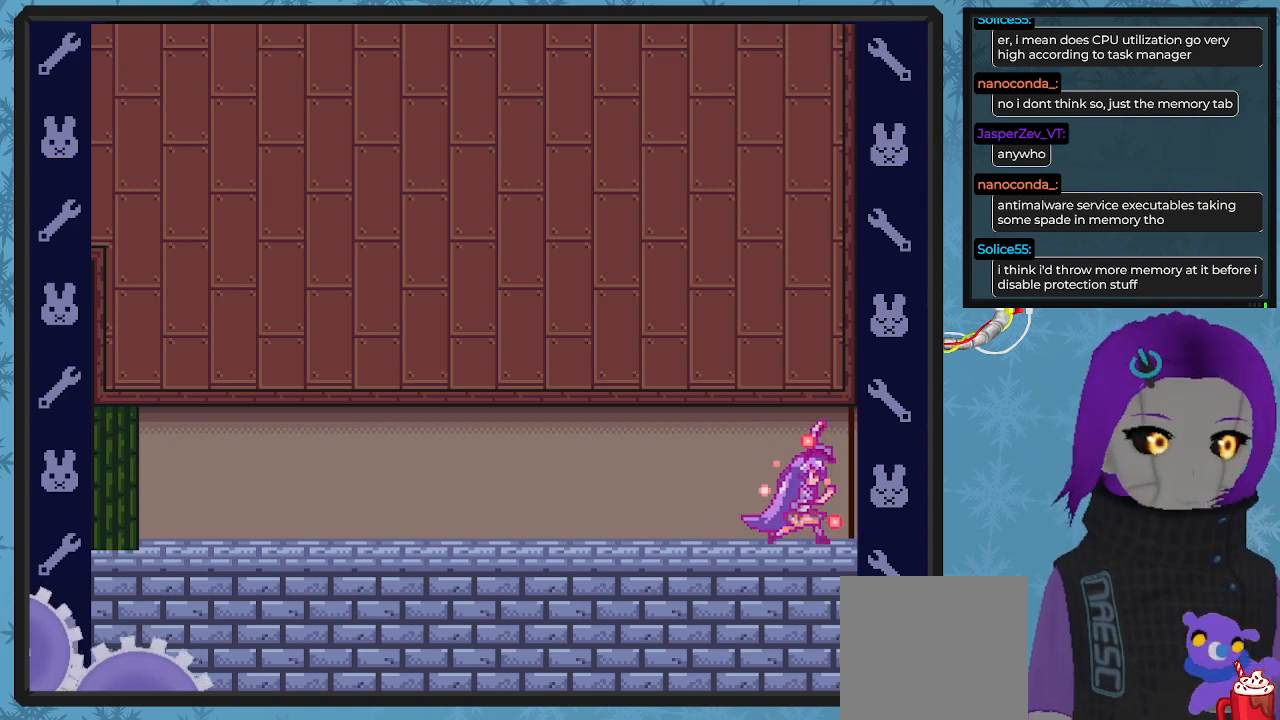
{"buttons": ["X"], "left_stick": "center", "events": [[33, "DPAD_RIGHT", "up"]]}
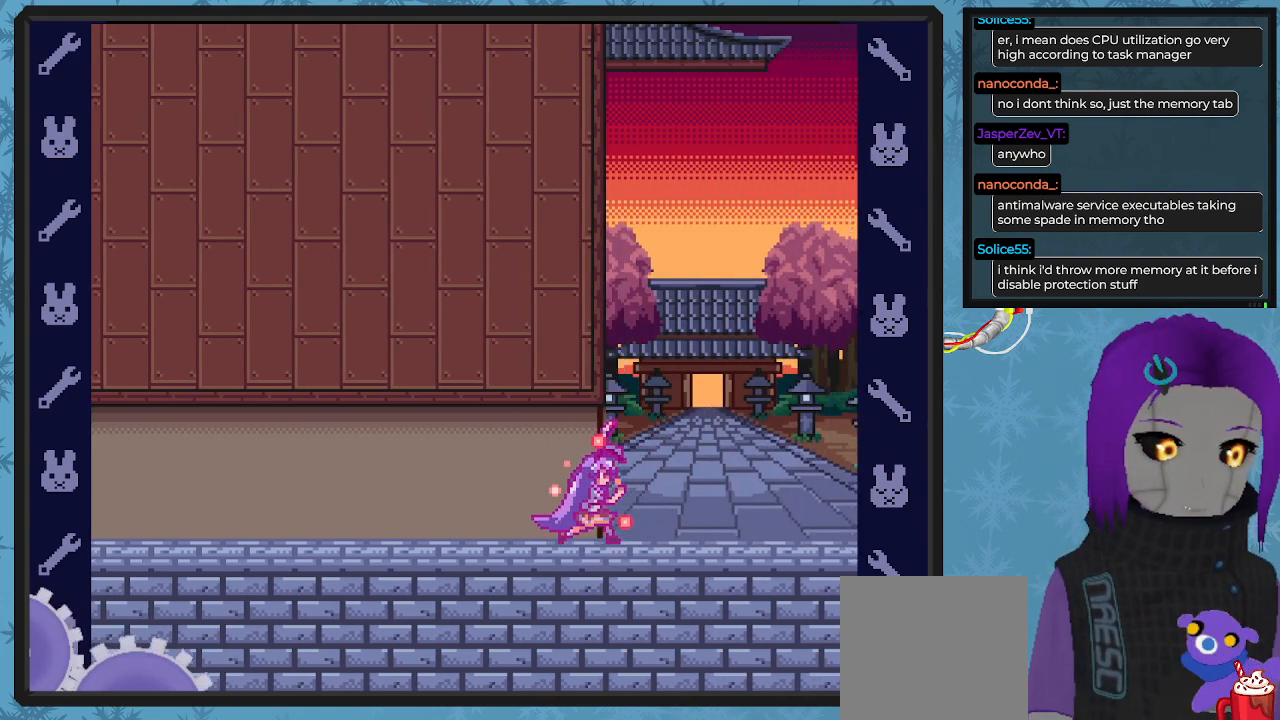
{"buttons": ["X"], "left_stick": "center", "events": []}
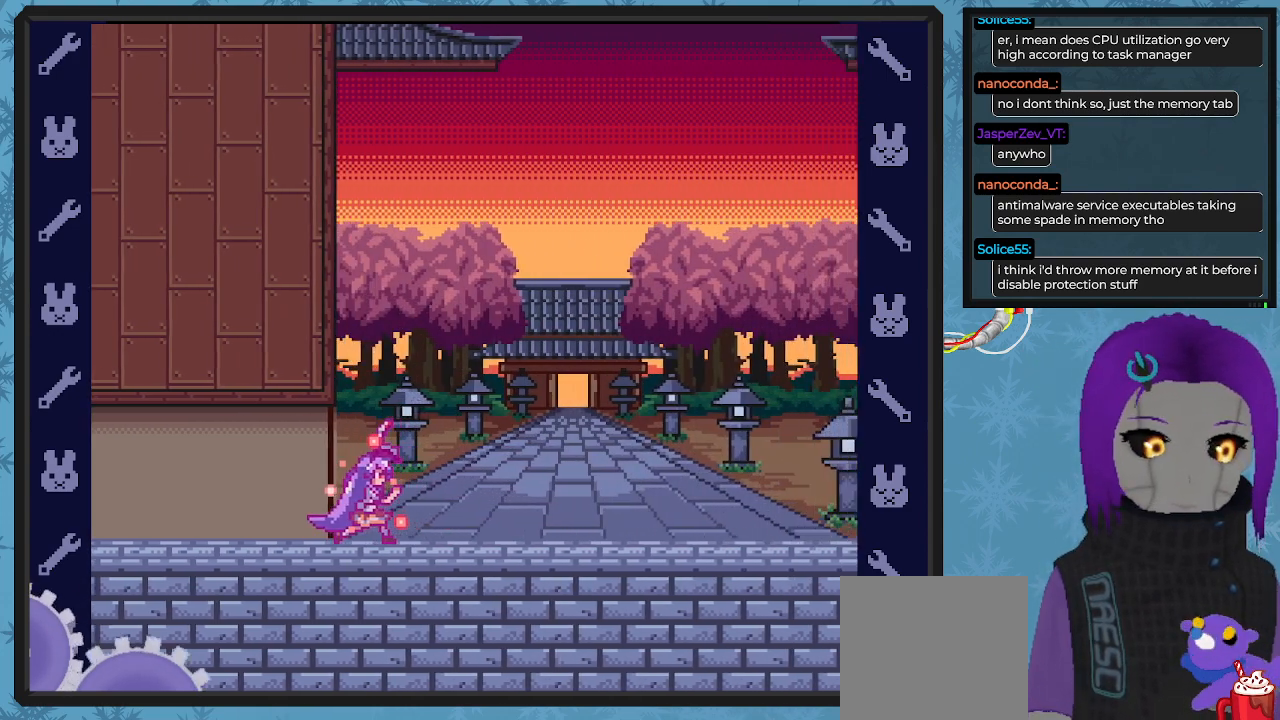
{"buttons": ["X"], "left_stick": "center", "events": []}
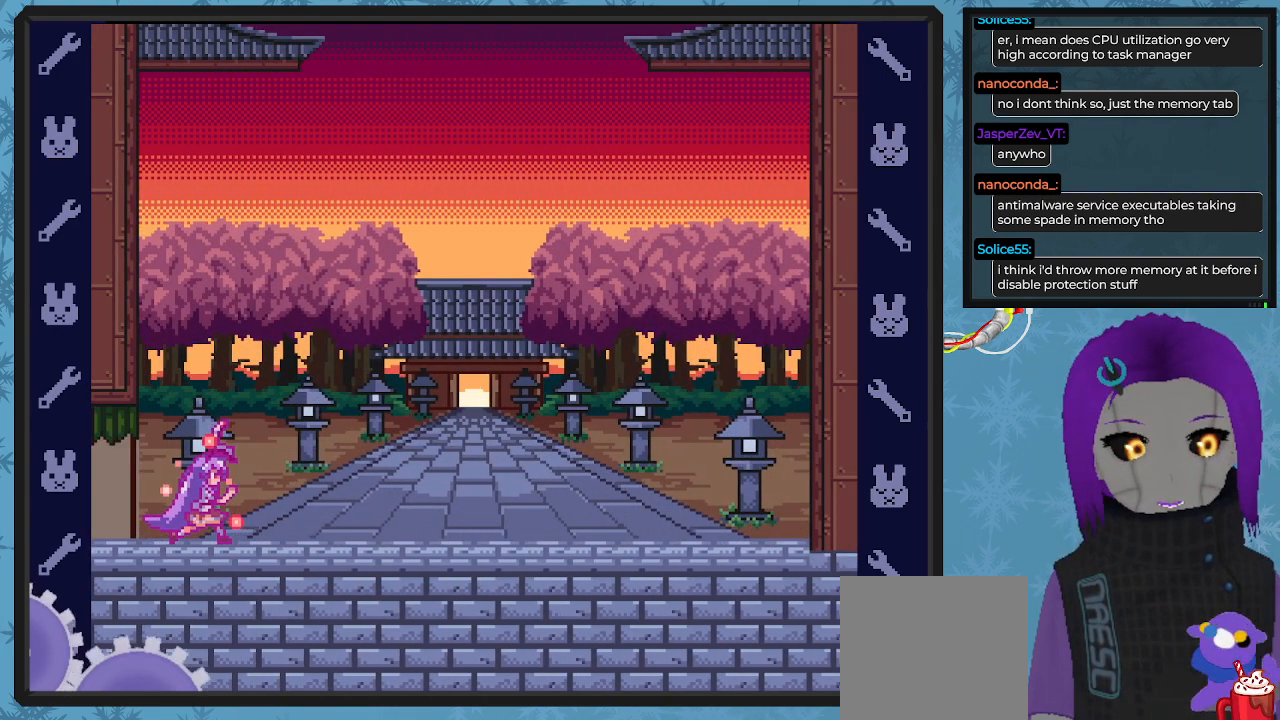
{"buttons": ["X"], "left_stick": "center", "events": []}
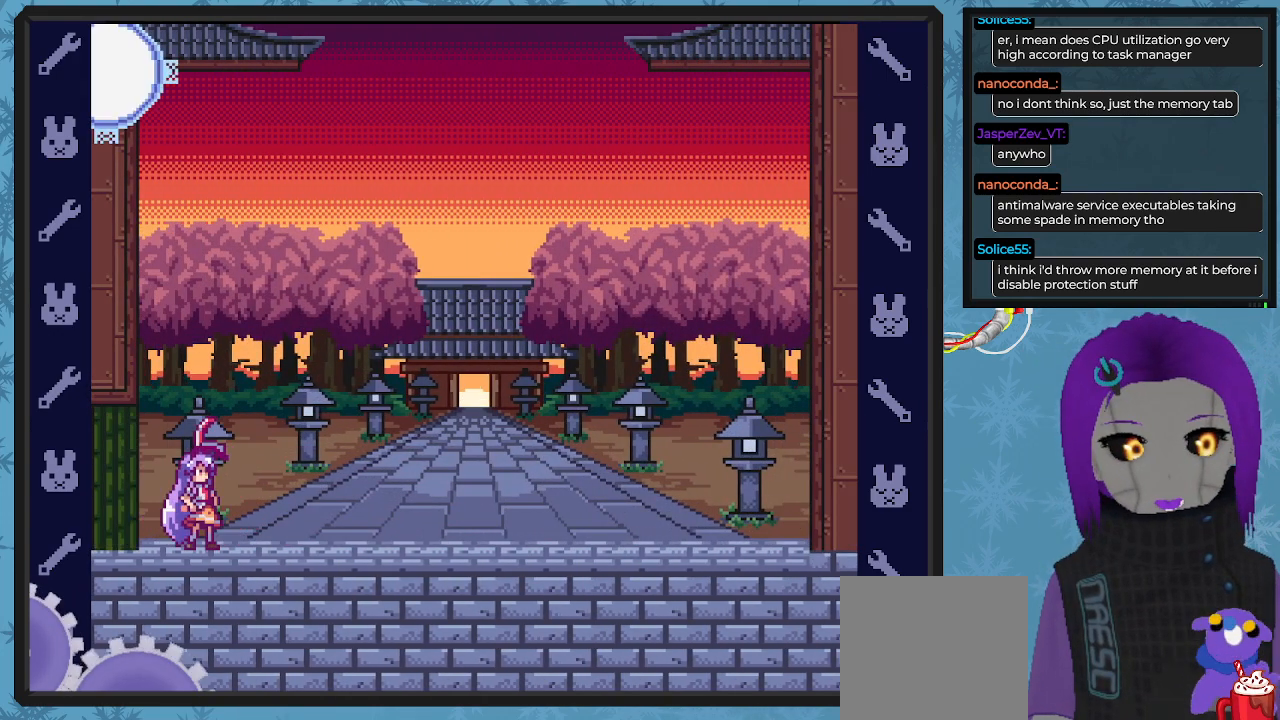
{"buttons": ["X", "DPAD_RIGHT"], "left_stick": "center", "events": [[500, "DPAD_RIGHT", "down"]]}
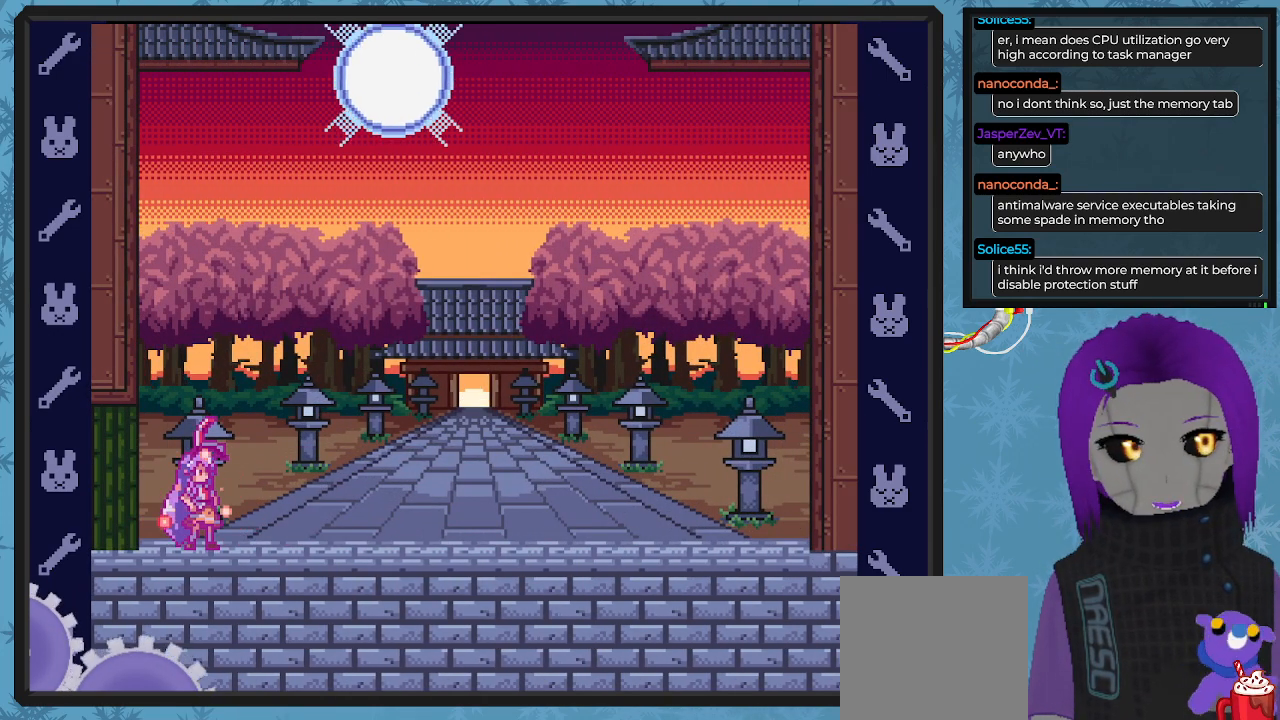
{"buttons": ["X"], "left_stick": "center", "events": [[300, "DPAD_RIGHT", "up"]]}
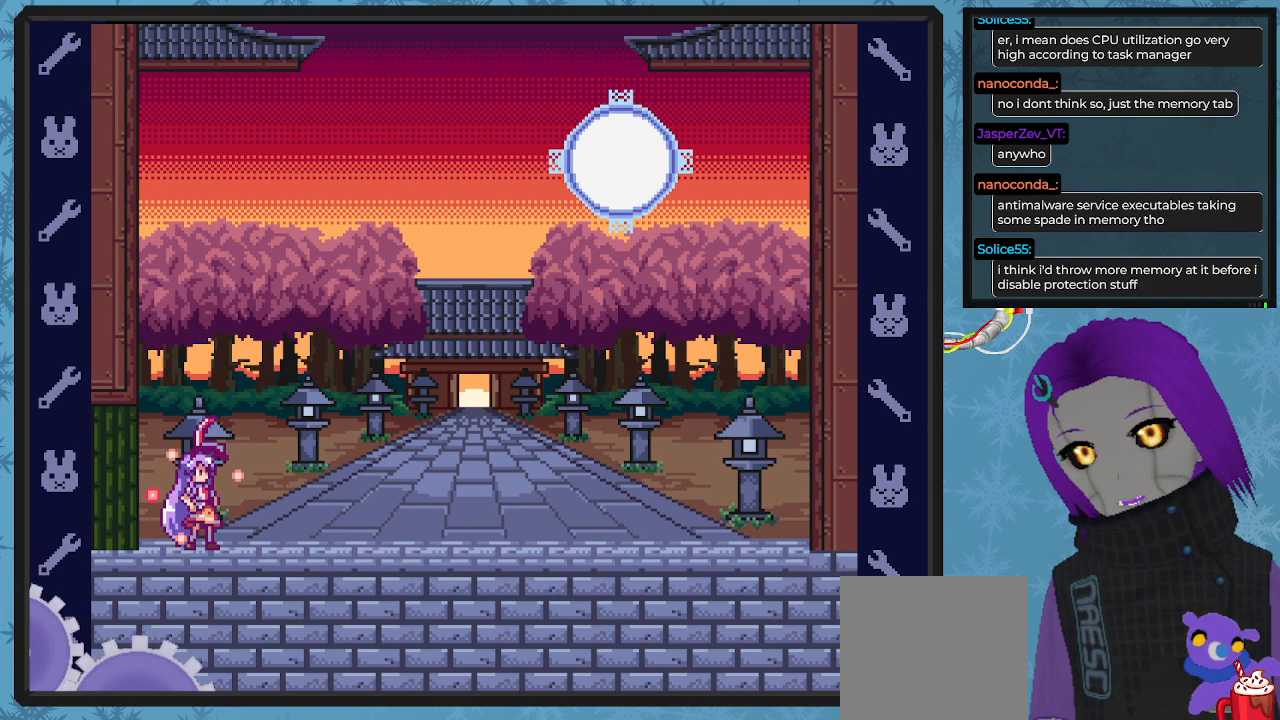
{"buttons": ["X"], "left_stick": "center", "events": []}